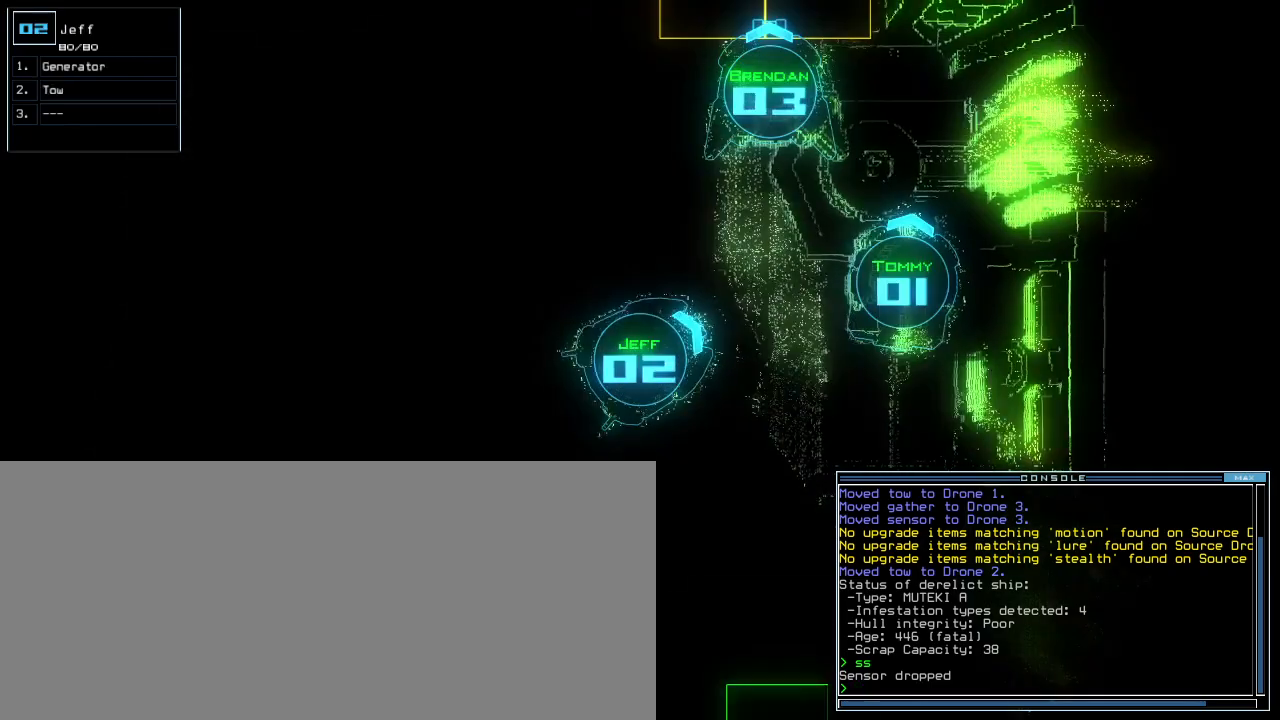
Gameplay with keyboard; each line is a JSON object with the keys held at the frame after it. "events" lists presses ("down") and releases ("up") of ".", "0", "1", "2", "3", "4", "5", "6", "7", "8", "9", "a", "b", "backspace", "c", "caps_lock", "comma", "ctrl_l", "ctrl_r", "d", "down", "e", "equals", "escape", "f", "f9", "g", "h", "i", "j", "k", "l", "left", "m", "minus", "n", "o", "p", "q", "quote", "r", "return", "right", "s", "semicolon", "shift_l", "shift_r", "space", "t", "tab", "tilde", "u", "up", "v", "w", "x", "y" and "z" between this image and that frame as [ms after this image, input, new state], when the widget could be followed in between. No other keys are recorded. Mouse input is not recorded. Not read: other_keys.
{"keys": [], "events": [[180, "down", "down"], [260, "left", "up"], [340, "down", "up"], [420, "space", "down"], [500, "space", "up"]]}
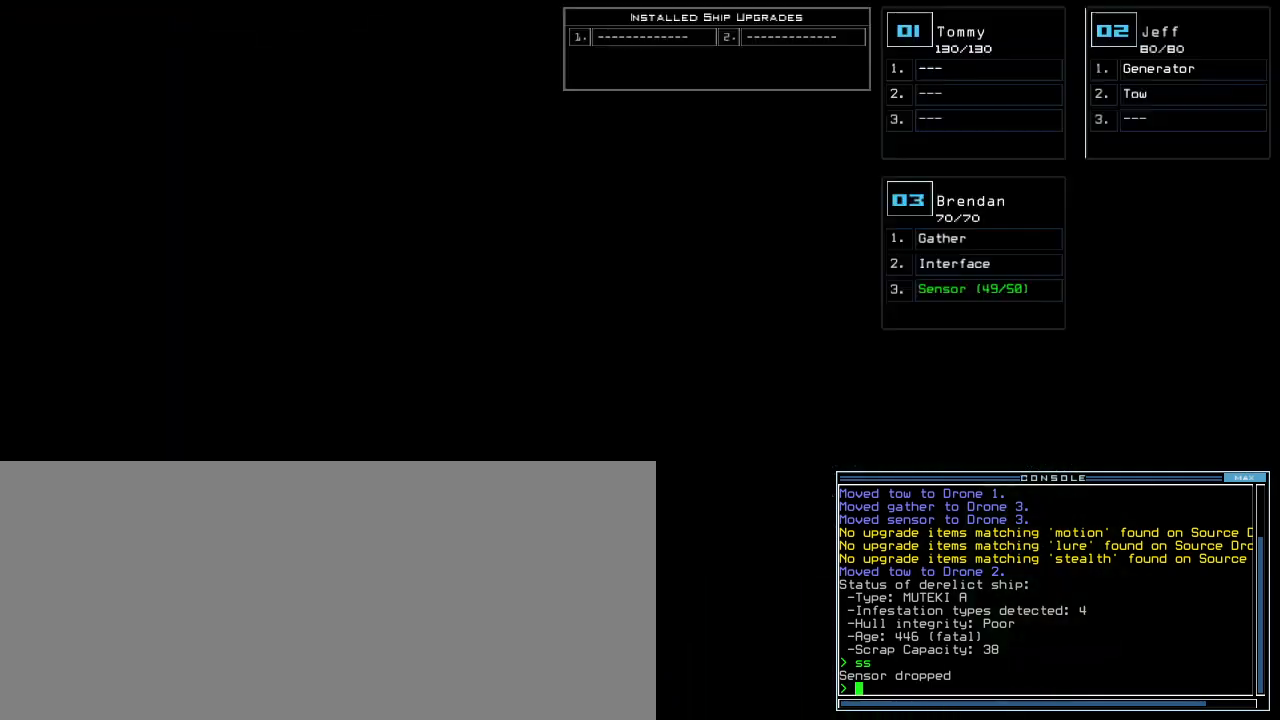
{"keys": [], "events": [[340, "3", "down"], [380, "down", "down"], [420, "3", "up"], [480, "down", "up"]]}
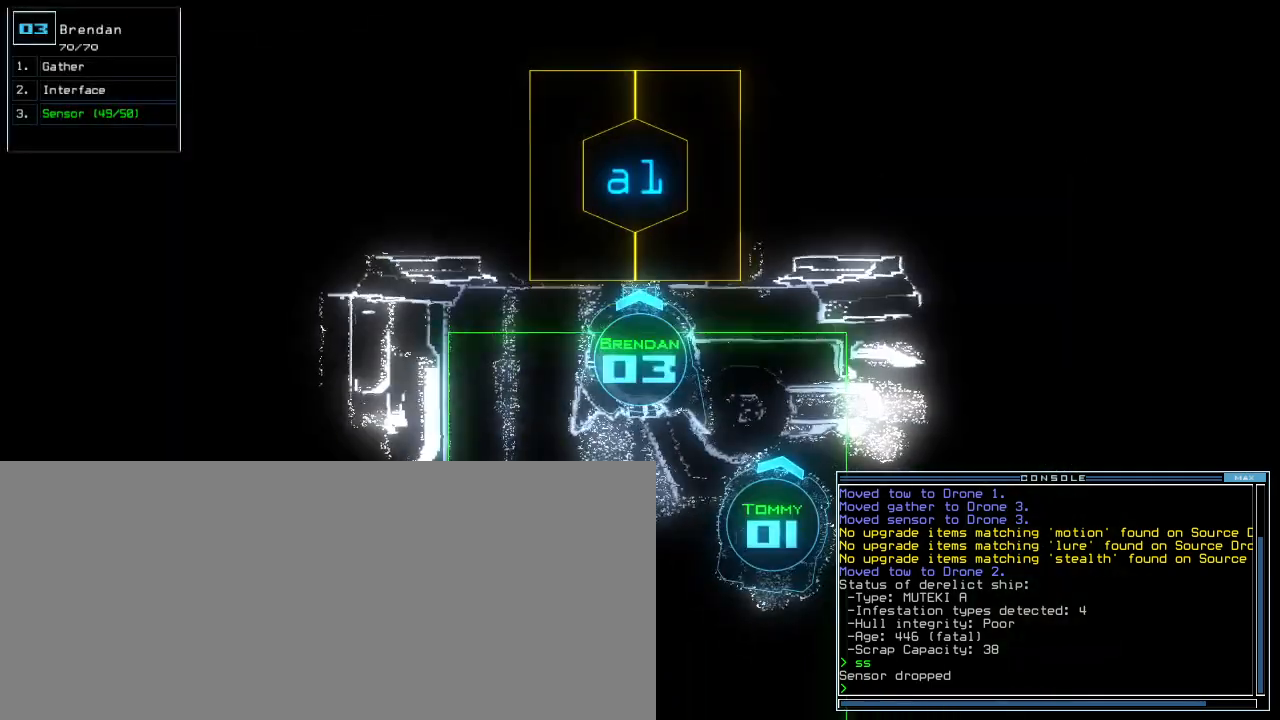
{"keys": [], "events": [[420, "space", "down"], [500, "space", "up"]]}
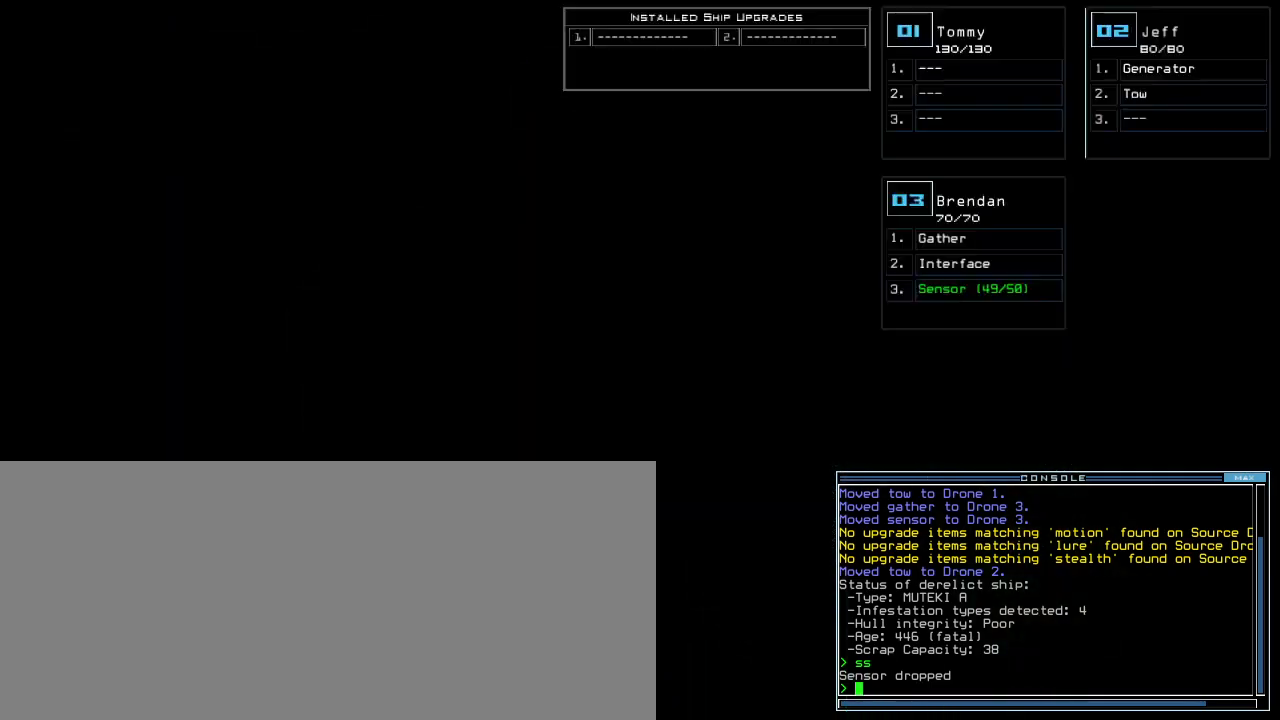
{"keys": [], "events": [[220, "up", "down"], [300, "up", "up"]]}